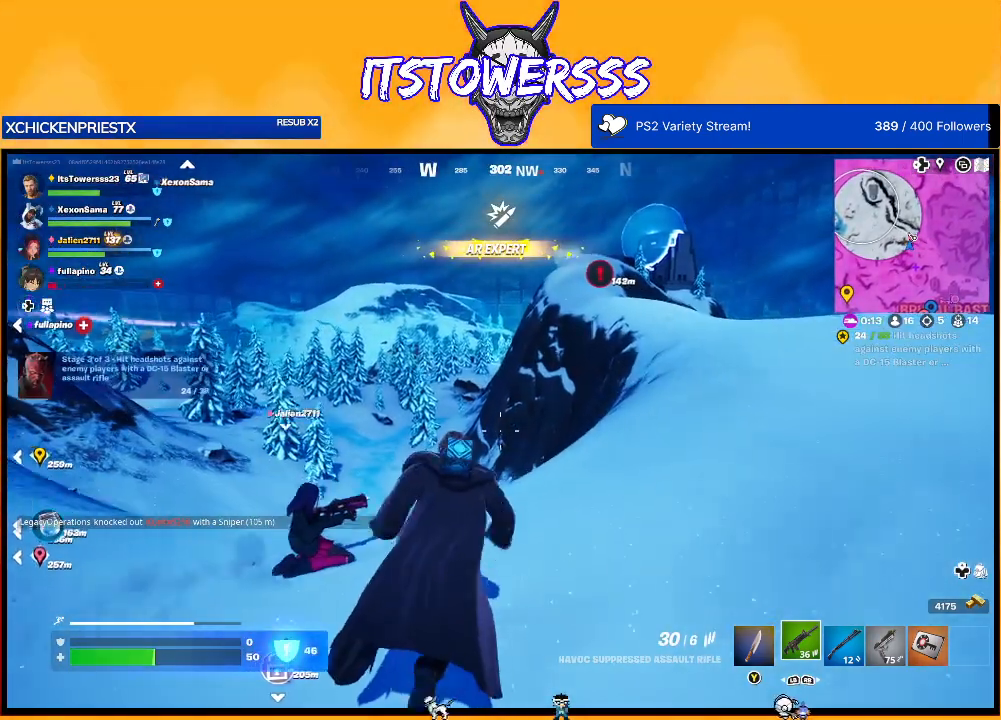
Gameplay with a controller (Xbox layout); each line is a JSON object with the inputs held at the frame after it. "events" lists button and stick changes between this image and that frame as [ms after this image, input, new state], when the widget could be followed in between.
{"buttons": [], "left_stick": "up-right", "right_stick": "right", "events": [[17, "left_stick", "up-right"], [300, "right_stick", "right"]]}
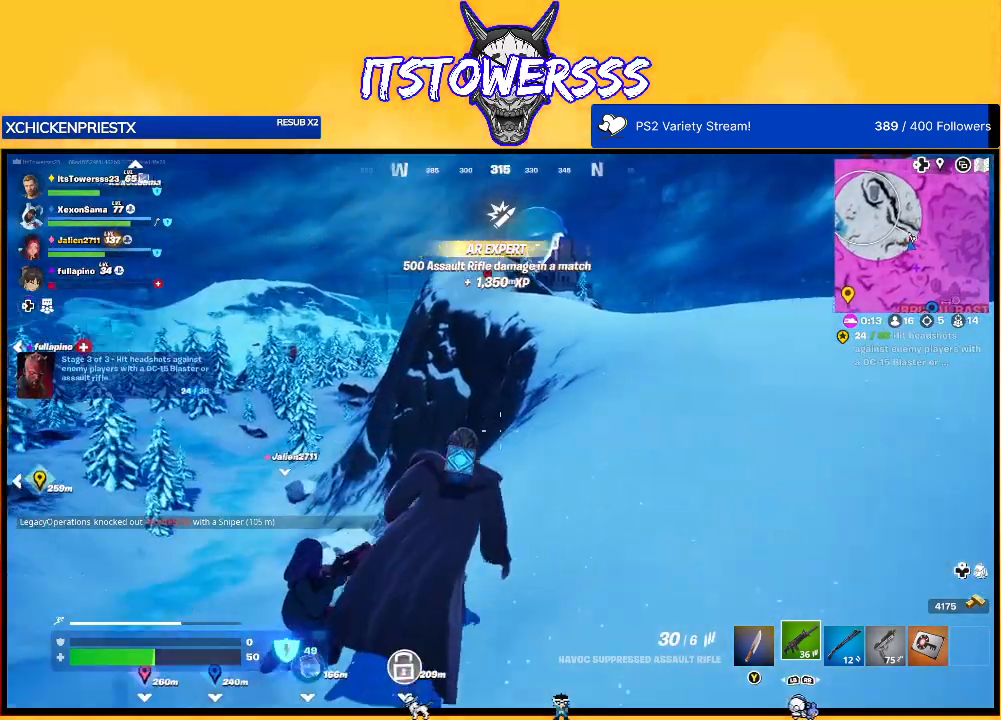
{"buttons": [], "left_stick": "up", "right_stick": "center", "events": [[17, "right_stick", "center"], [183, "left_stick", "up"]]}
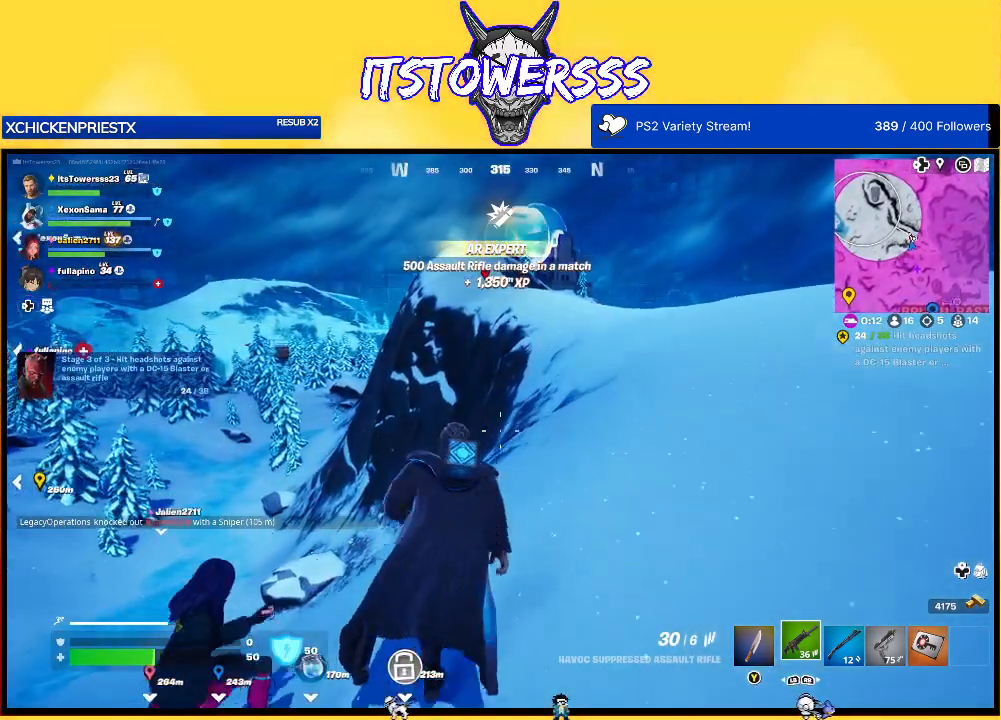
{"buttons": [], "left_stick": "up-right", "right_stick": "center", "events": [[133, "left_stick", "up-right"]]}
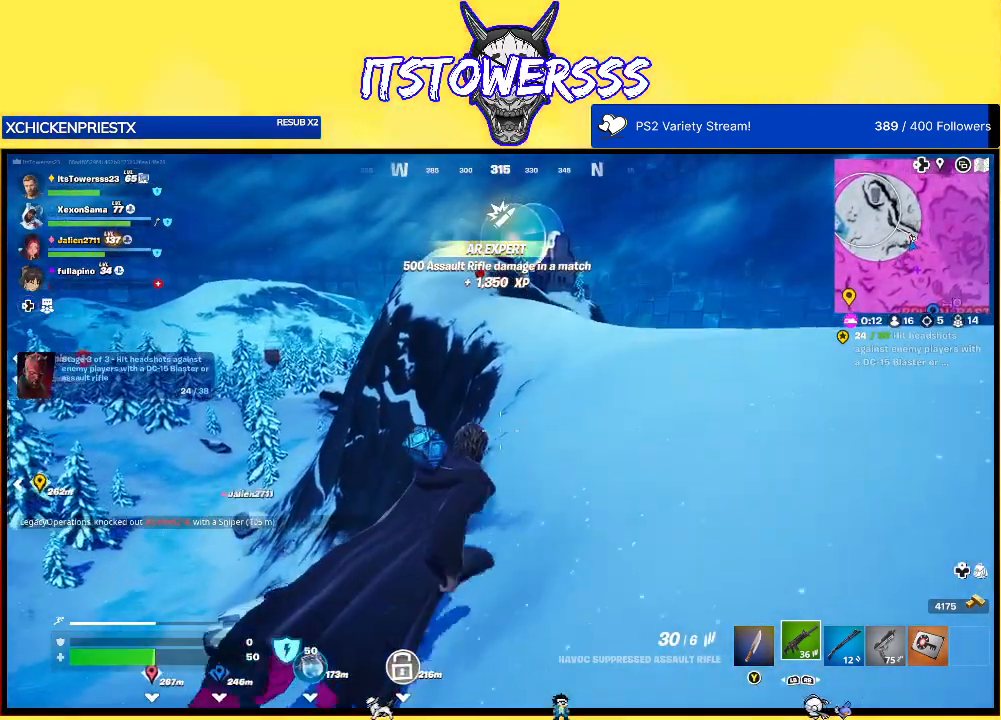
{"buttons": [], "left_stick": "up", "right_stick": "up", "events": [[167, "left_stick", "up"], [400, "right_stick", "up"]]}
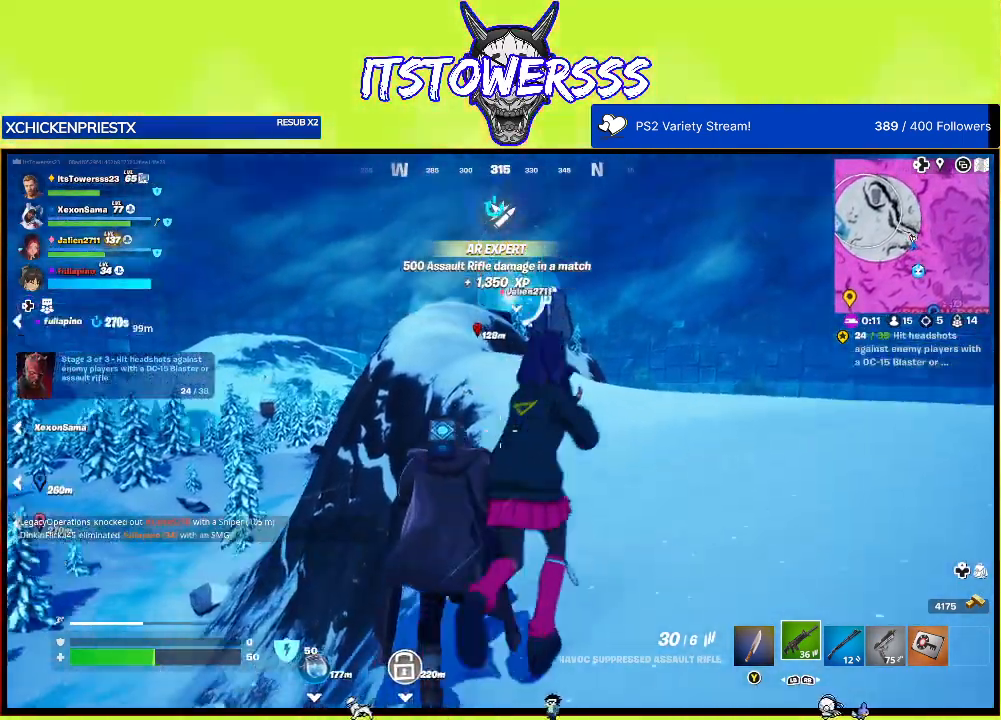
{"buttons": [], "left_stick": "up-right", "right_stick": "center", "events": [[17, "left_stick", "up-right"], [67, "right_stick", "center"]]}
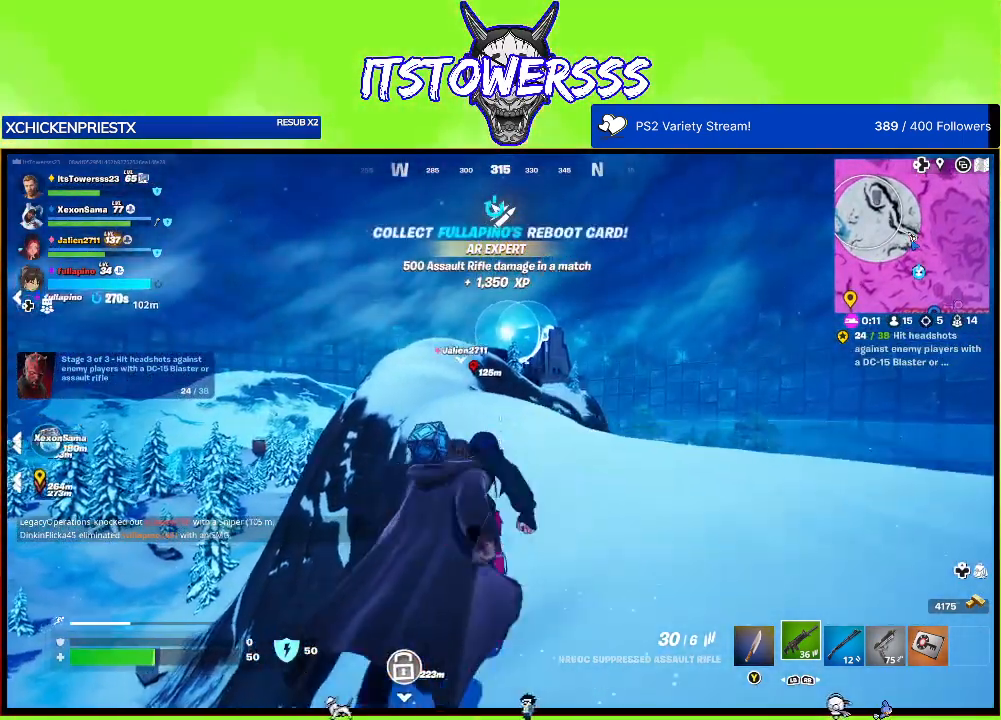
{"buttons": [], "left_stick": "up", "right_stick": "center", "events": [[250, "left_stick", "up"]]}
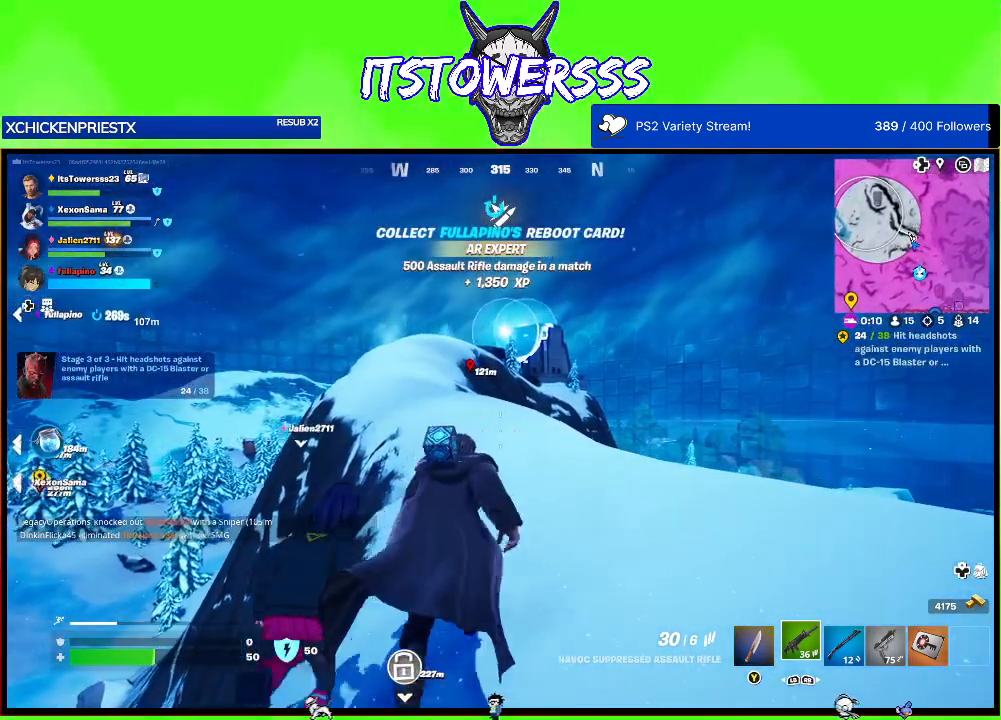
{"buttons": [], "left_stick": "up", "right_stick": "center", "events": []}
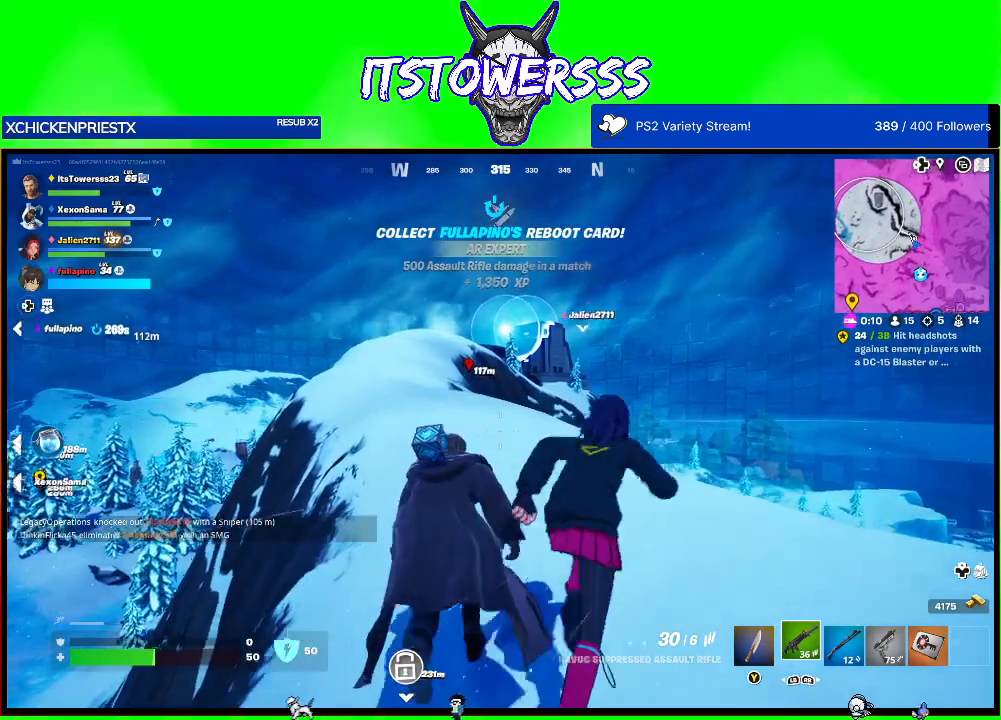
{"buttons": [], "left_stick": "up", "right_stick": "center", "events": [[33, "left_stick", "up-right"], [217, "left_stick", "up"]]}
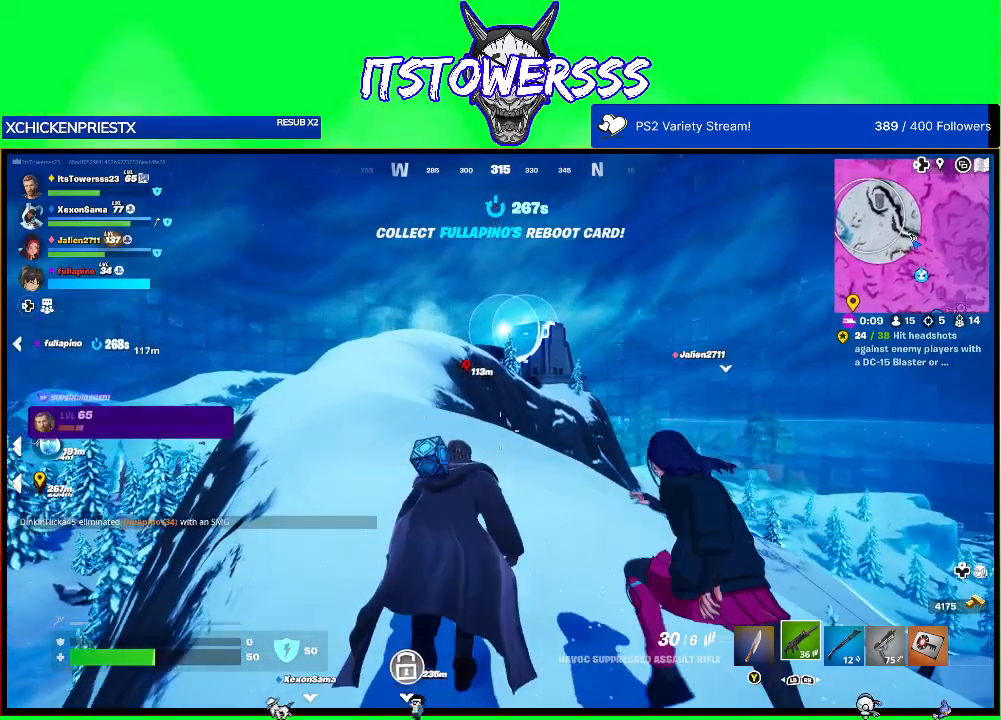
{"buttons": [], "left_stick": "up", "right_stick": "left", "events": [[267, "right_stick", "left"]]}
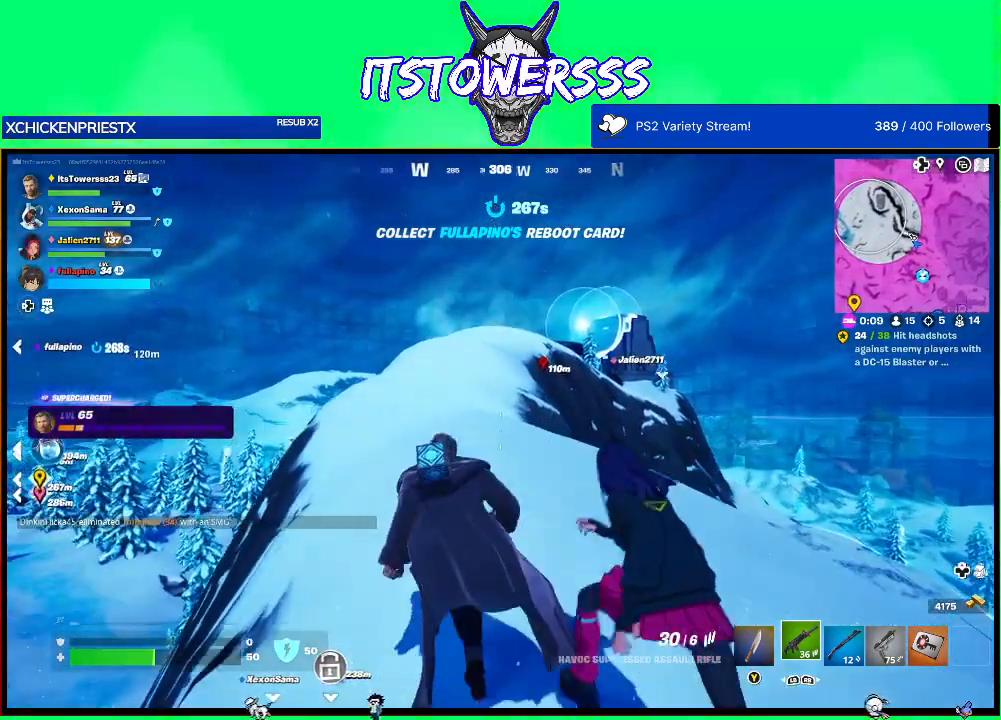
{"buttons": [], "left_stick": "up", "right_stick": "center", "events": [[50, "right_stick", "center"]]}
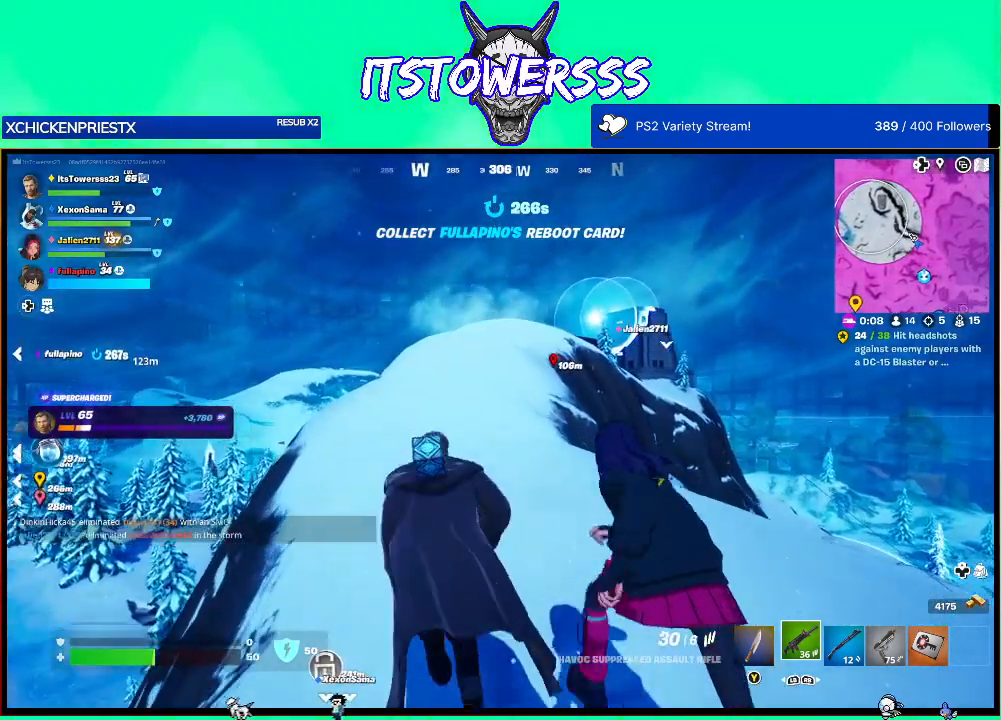
{"buttons": [], "left_stick": "up", "right_stick": "center", "events": []}
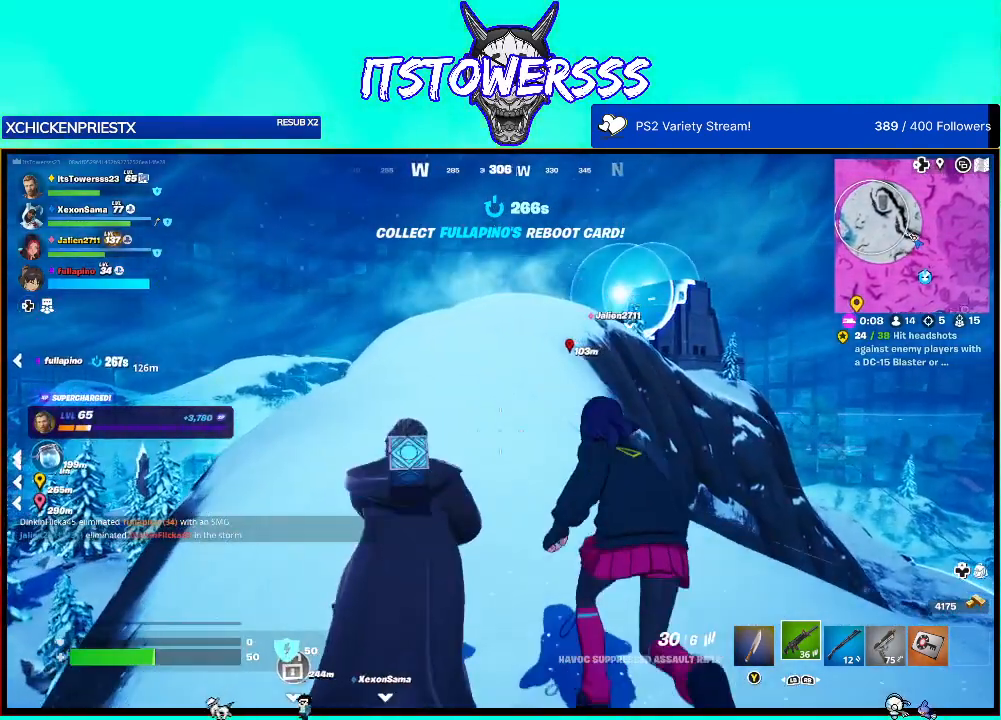
{"buttons": [], "left_stick": "up", "right_stick": "center", "events": [[183, "X", "down"], [267, "X", "up"], [367, "X", "down"], [400, "X", "up"]]}
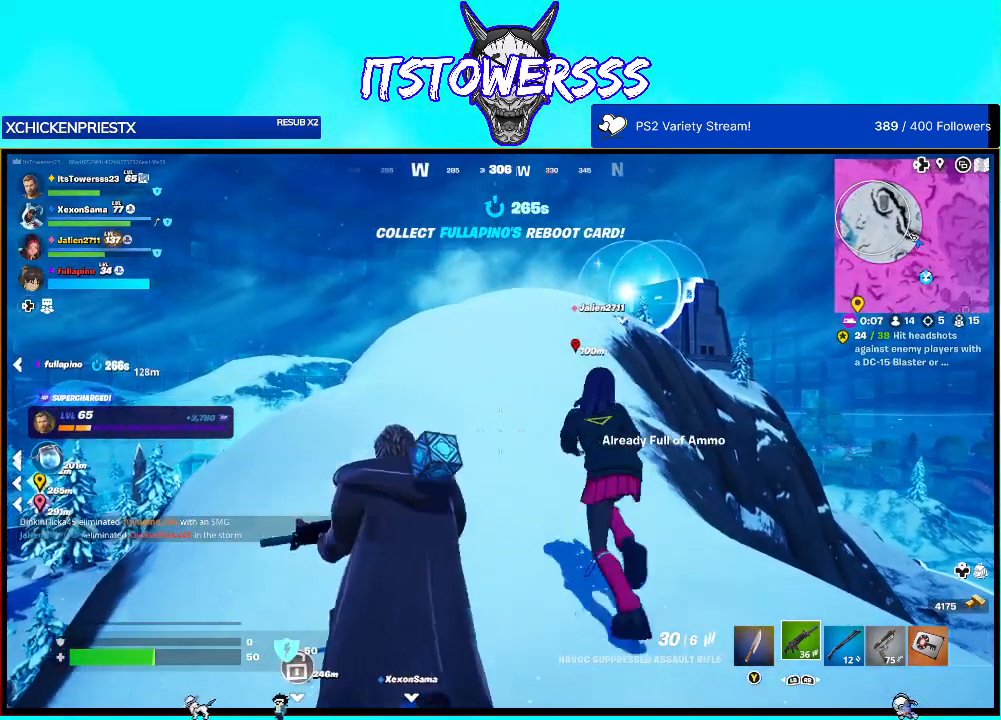
{"buttons": [], "left_stick": "up", "right_stick": "center", "events": []}
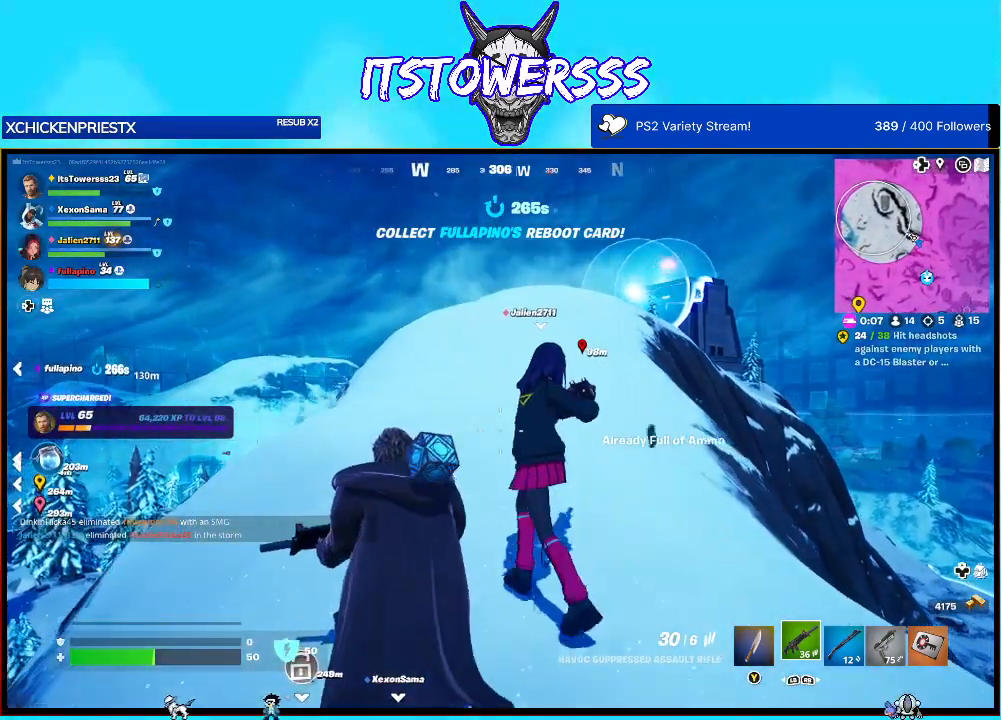
{"buttons": [], "left_stick": "up", "right_stick": "center", "events": [[350, "R3", "down"], [500, "R3", "up"]]}
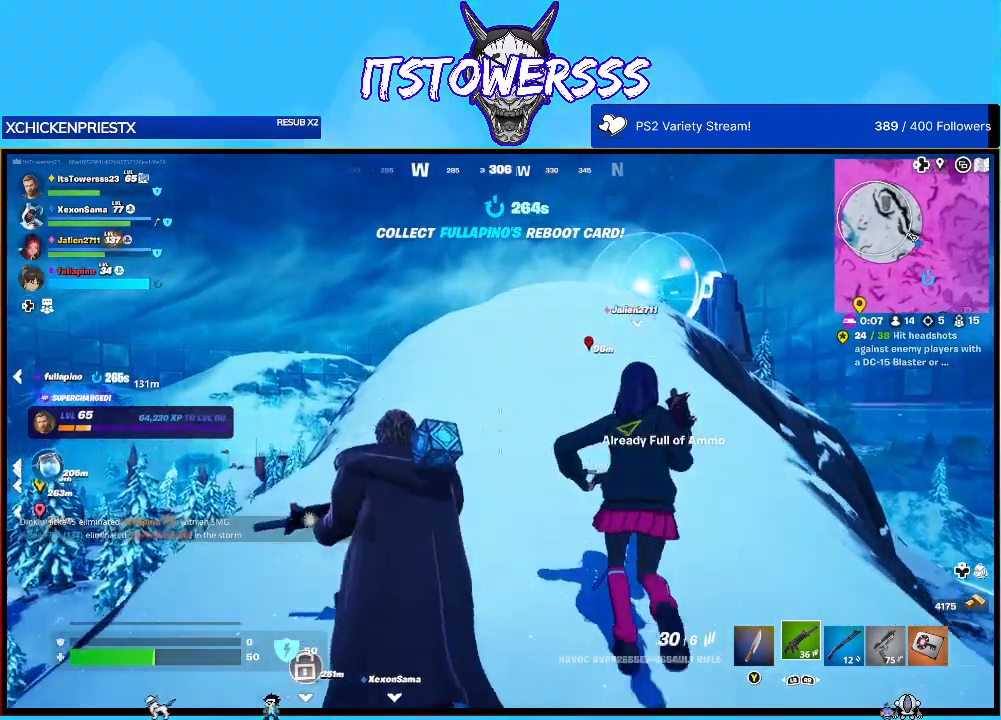
{"buttons": [], "left_stick": "up", "right_stick": "right", "events": [[50, "right_stick", "right"]]}
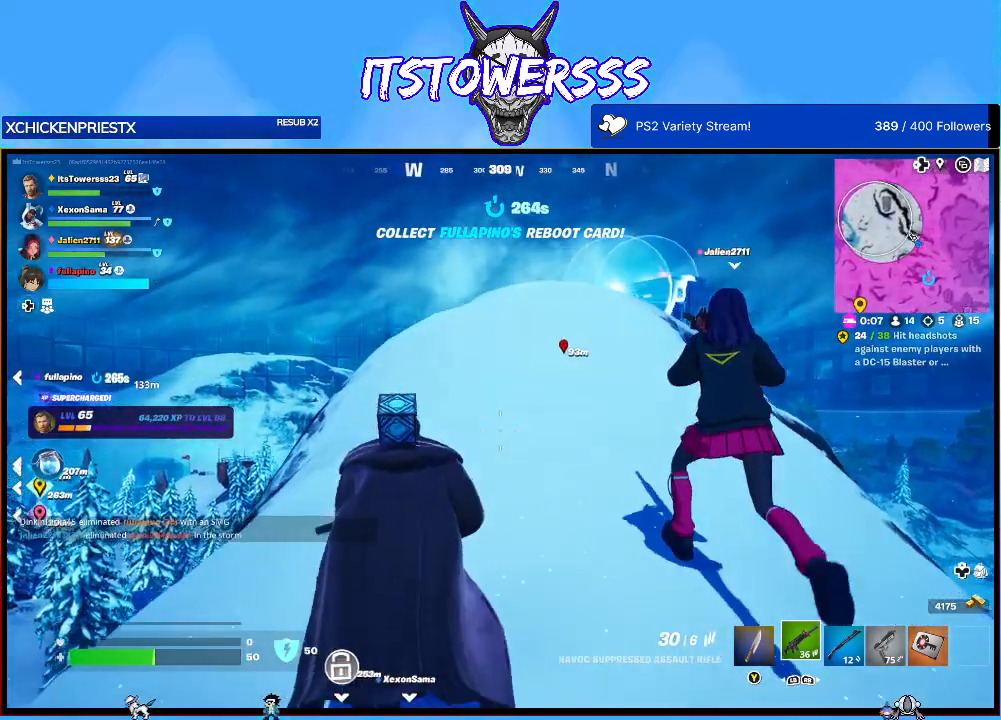
{"buttons": [], "left_stick": "up", "right_stick": "center", "events": [[50, "right_stick", "center"]]}
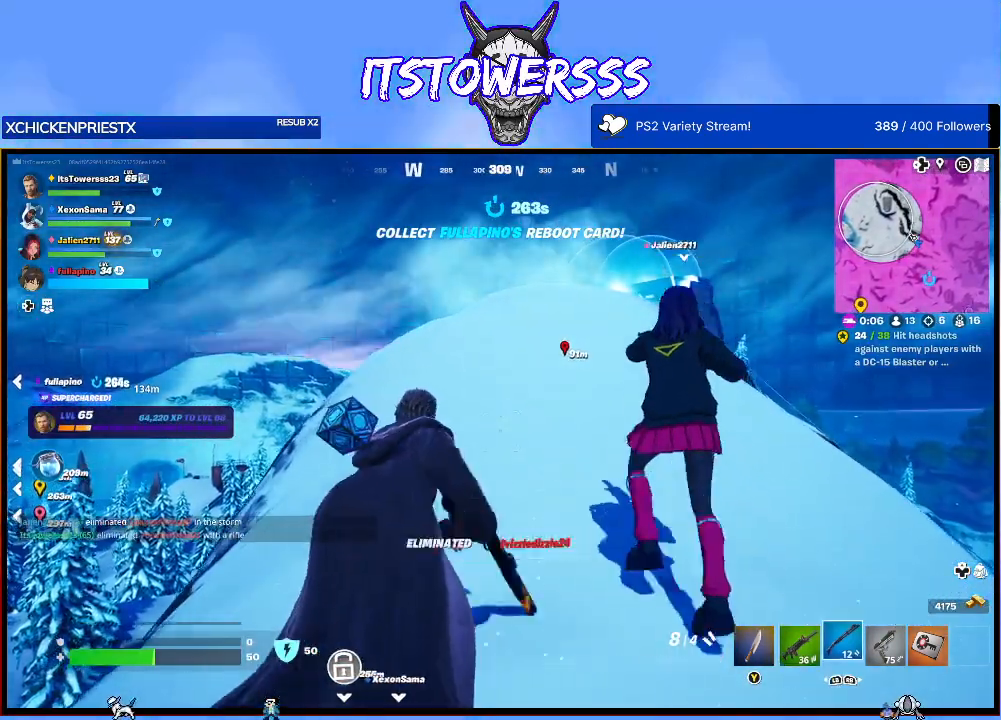
{"buttons": ["X"], "left_stick": "center", "right_stick": "center", "events": [[133, "X", "down"], [250, "X", "up"], [317, "X", "down"], [350, "left_stick", "center"], [383, "X", "up"], [450, "X", "down"]]}
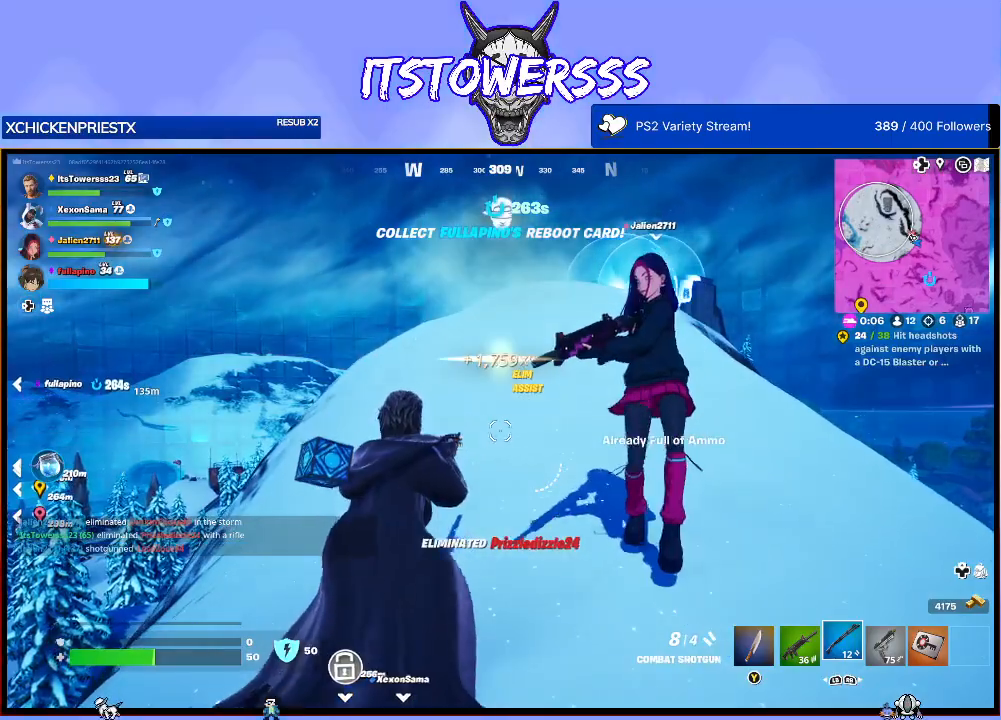
{"buttons": [], "left_stick": "down-left", "right_stick": "left", "events": [[17, "X", "up"], [50, "left_stick", "down-left"], [150, "right_stick", "left"]]}
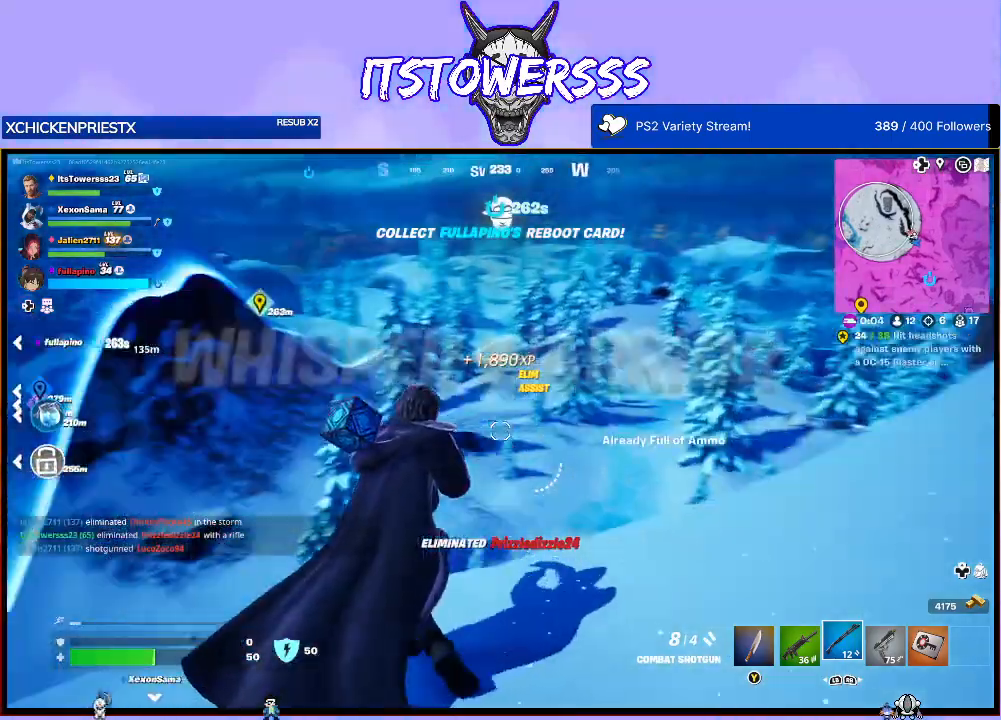
{"buttons": [], "left_stick": "up-left", "right_stick": "down-right", "events": [[83, "left_stick", "left"], [183, "left_stick", "up-left"], [217, "right_stick", "center"], [450, "right_stick", "down-right"]]}
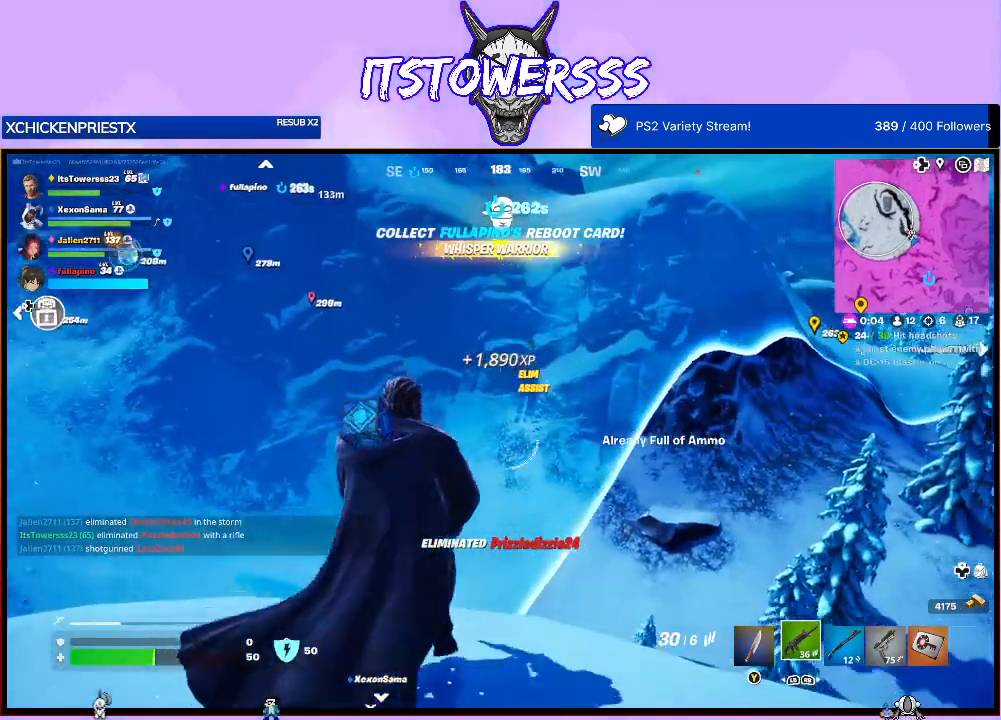
{"buttons": [], "left_stick": "up-right", "right_stick": "right", "events": [[17, "left_stick", "up"], [200, "right_stick", "center"], [233, "L3", "down"], [333, "L3", "up"], [467, "left_stick", "up-right"], [467, "right_stick", "right"]]}
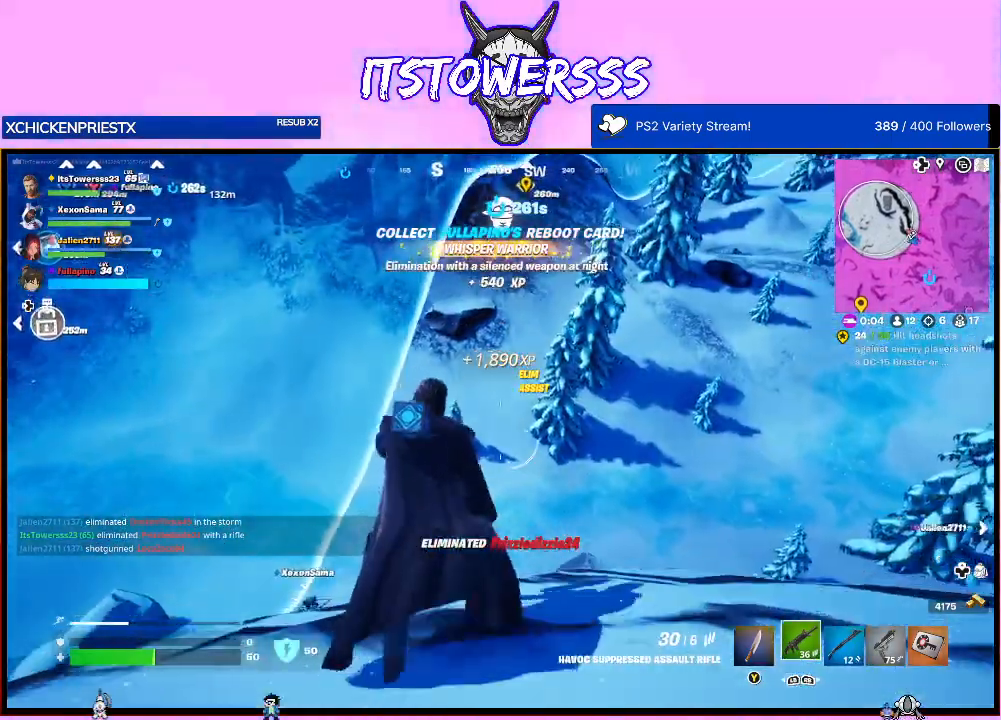
{"buttons": ["R3"], "left_stick": "up-right", "right_stick": "right", "events": [[33, "R3", "down"]]}
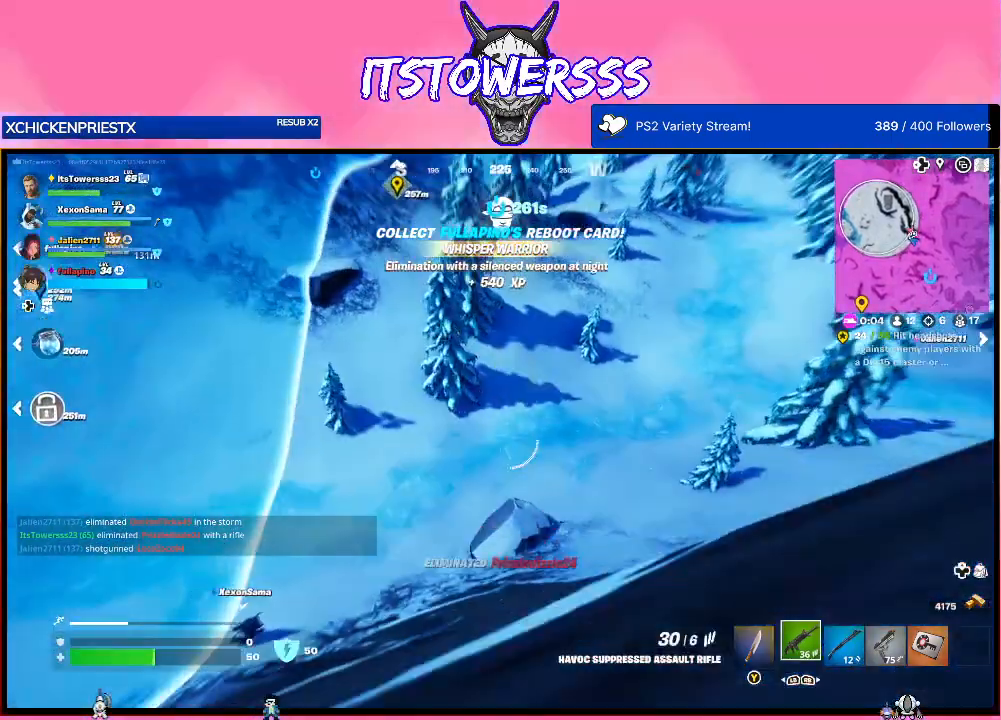
{"buttons": ["R3"], "left_stick": "up-right", "right_stick": "right", "events": []}
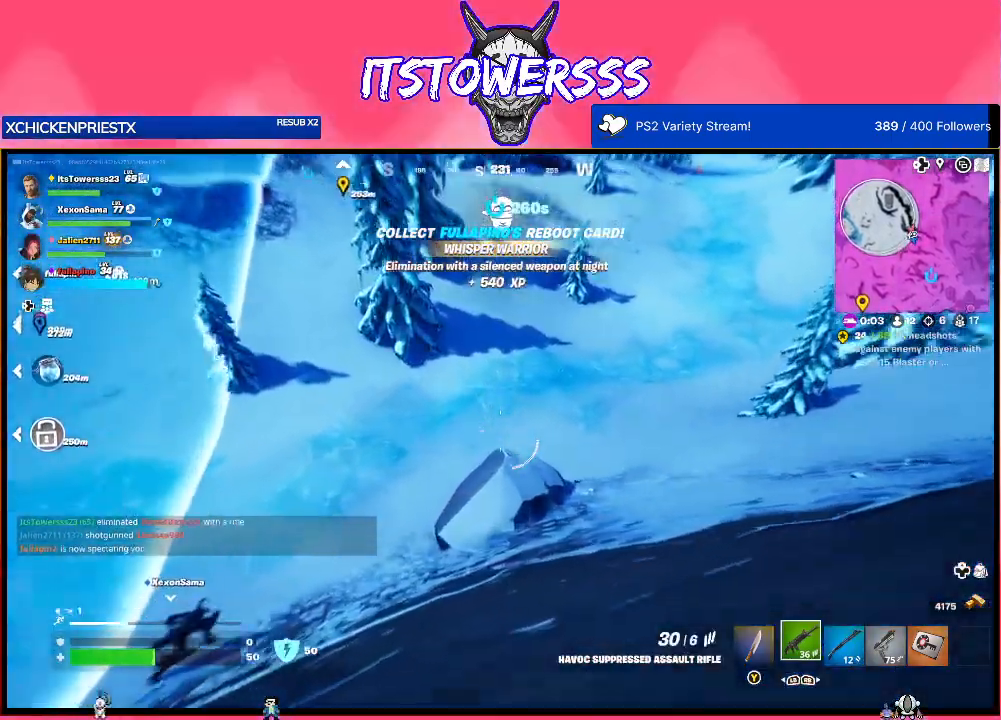
{"buttons": [], "left_stick": "up-right", "right_stick": "right", "events": [[267, "R3", "up"]]}
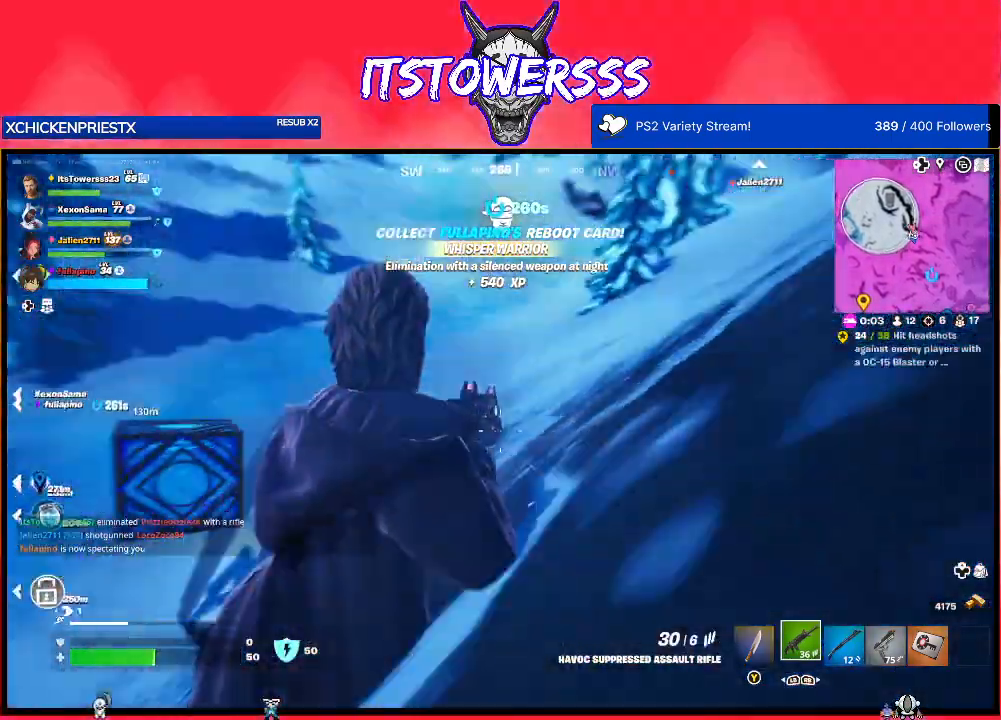
{"buttons": [], "left_stick": "up-right", "right_stick": "center", "events": [[33, "right_stick", "center"], [183, "A", "down"], [400, "A", "up"]]}
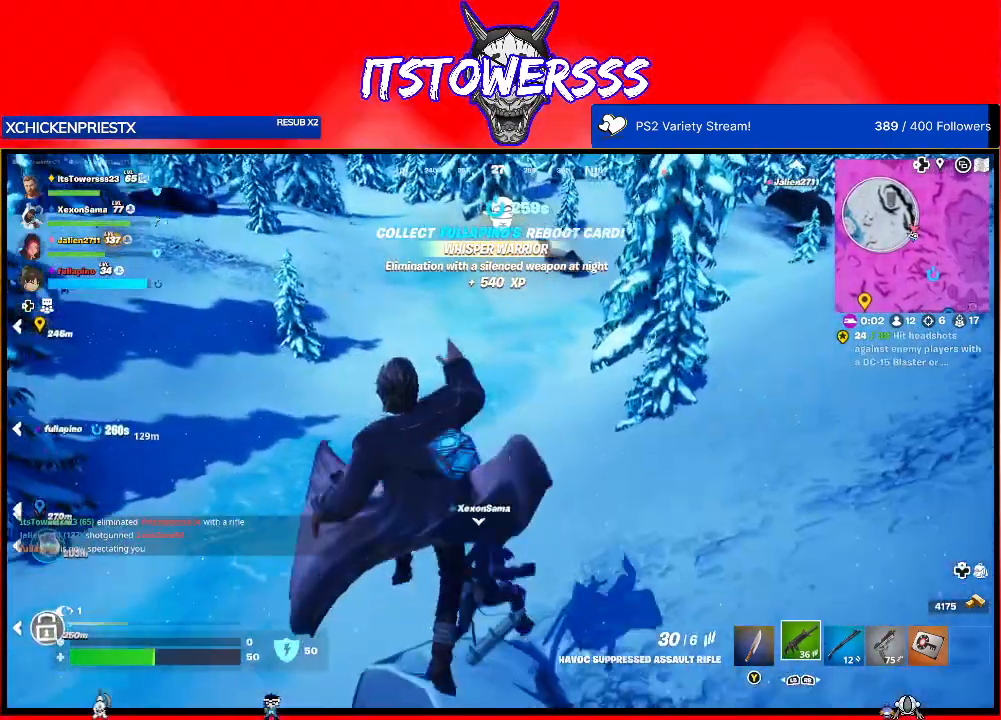
{"buttons": ["R3"], "left_stick": "up-right", "right_stick": "center", "events": [[250, "right_stick", "right"], [417, "right_stick", "center"], [500, "R3", "down"]]}
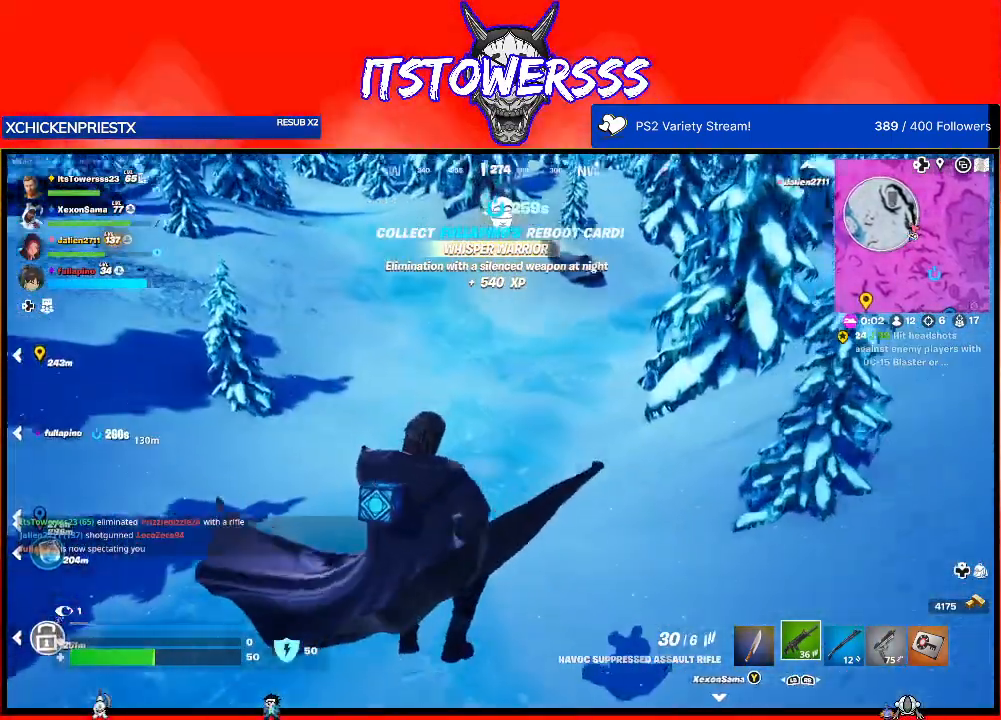
{"buttons": [], "left_stick": "up", "right_stick": "up-right", "events": [[200, "right_stick", "up-right"], [483, "R3", "up"], [483, "left_stick", "up"]]}
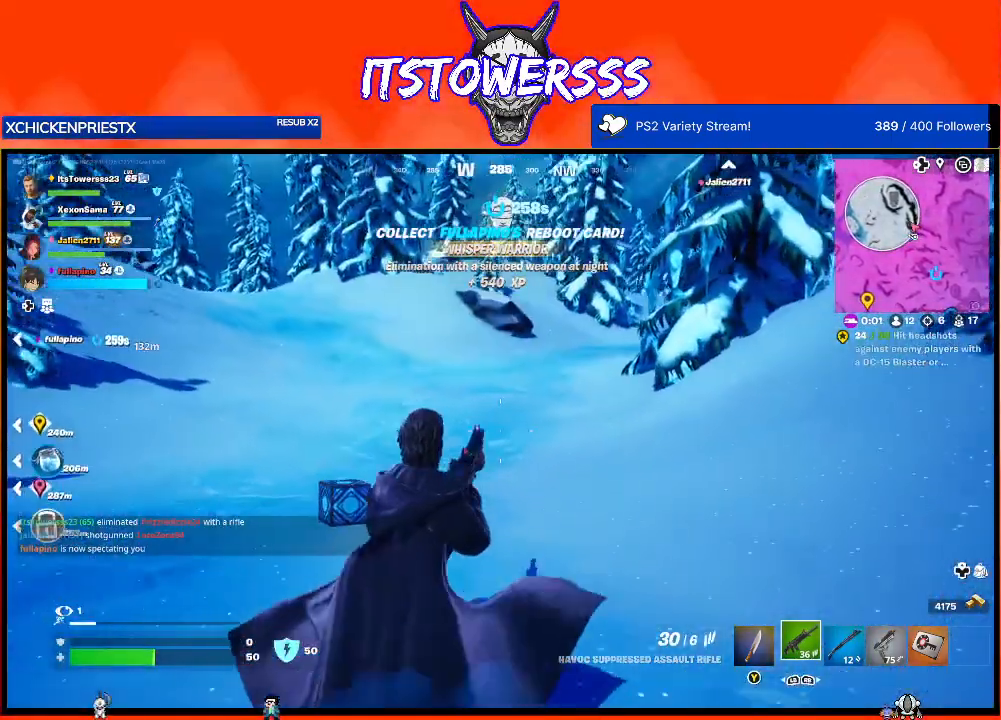
{"buttons": [], "left_stick": "up", "right_stick": "up-right", "events": [[67, "right_stick", "right"], [250, "right_stick", "center"], [467, "right_stick", "up-right"]]}